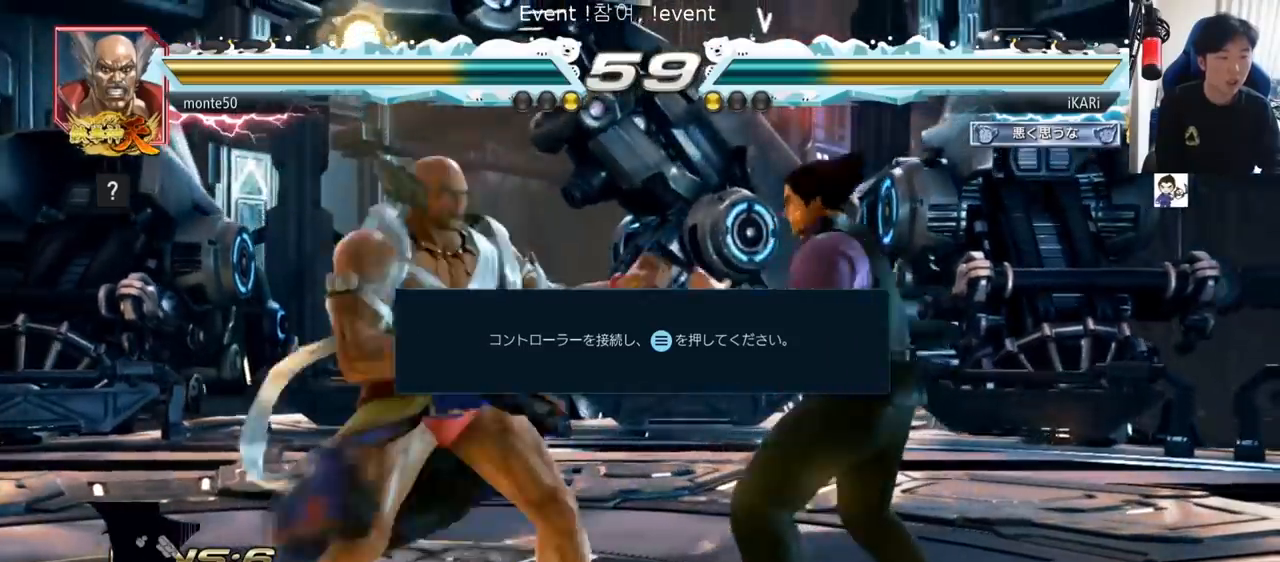
Gameplay with a controller (arcade stick); each line is a JSON object with the inputs held at the frame after it. "events" lists button and stick changes between this image and that frame as [ms after this image, input, new state], when the widget could be followed in between. Not read: L3 R3.
{"buttons": [], "left_stick": "center", "events": [[417, "left_stick", "right"], [484, "left_stick", "center"]]}
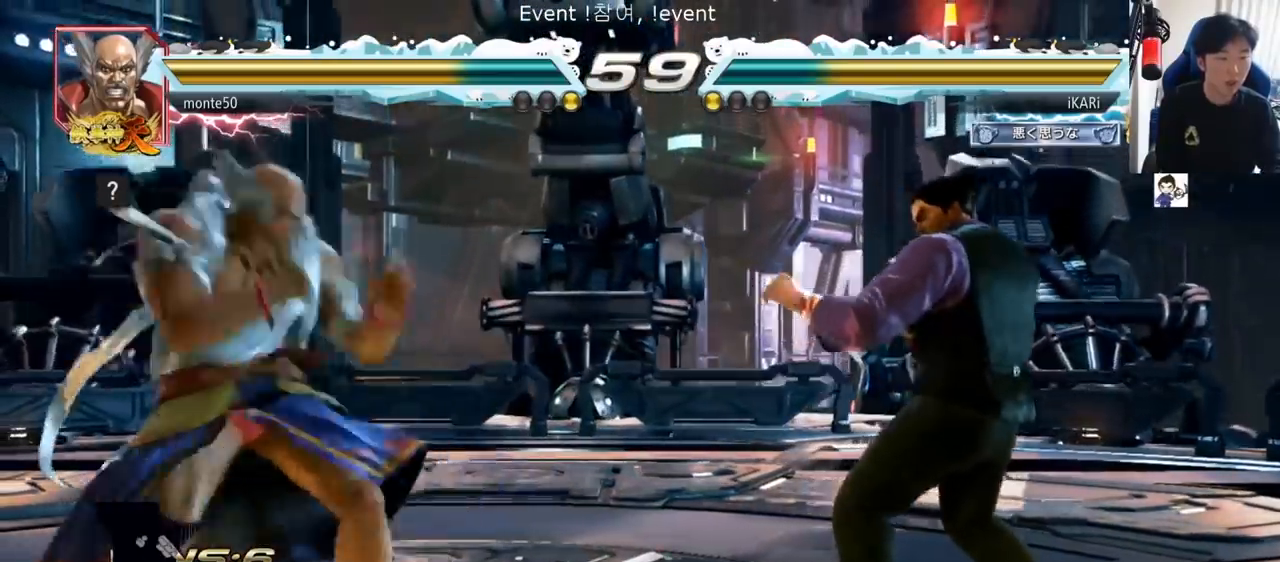
{"buttons": [], "left_stick": "right", "events": [[17, "left_stick", "right"], [184, "left_stick", "down"], [251, "left_stick", "center"], [417, "left_stick", "right"]]}
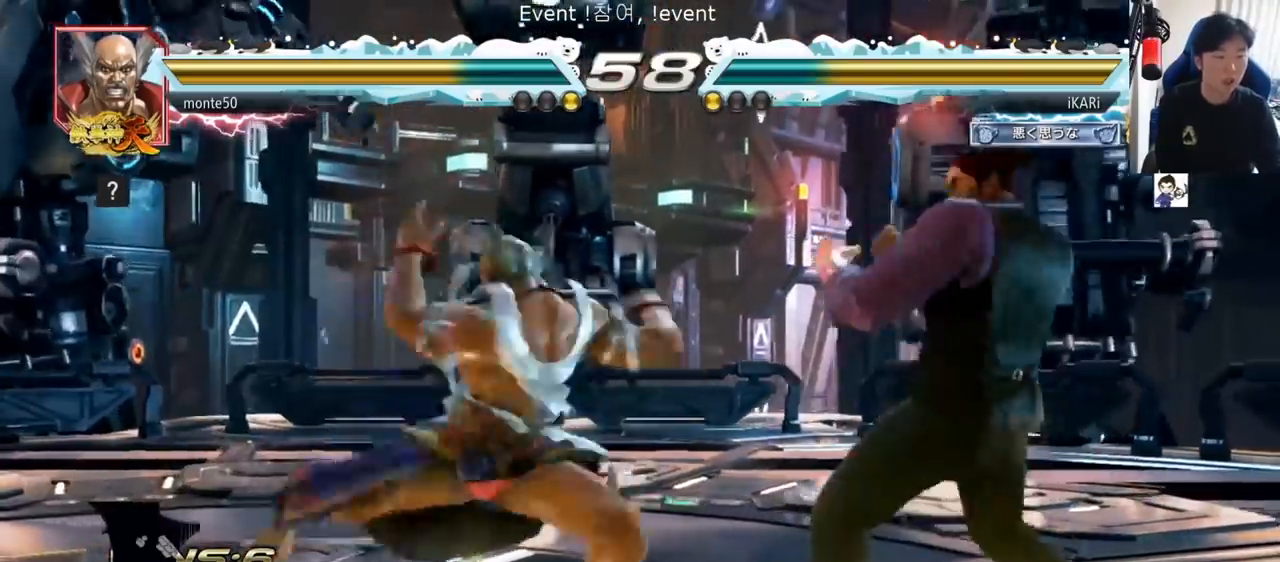
{"buttons": [], "left_stick": "right", "events": [[133, "left_stick", "down"], [333, "left_stick", "down-right"], [434, "left_stick", "center"], [500, "left_stick", "right"]]}
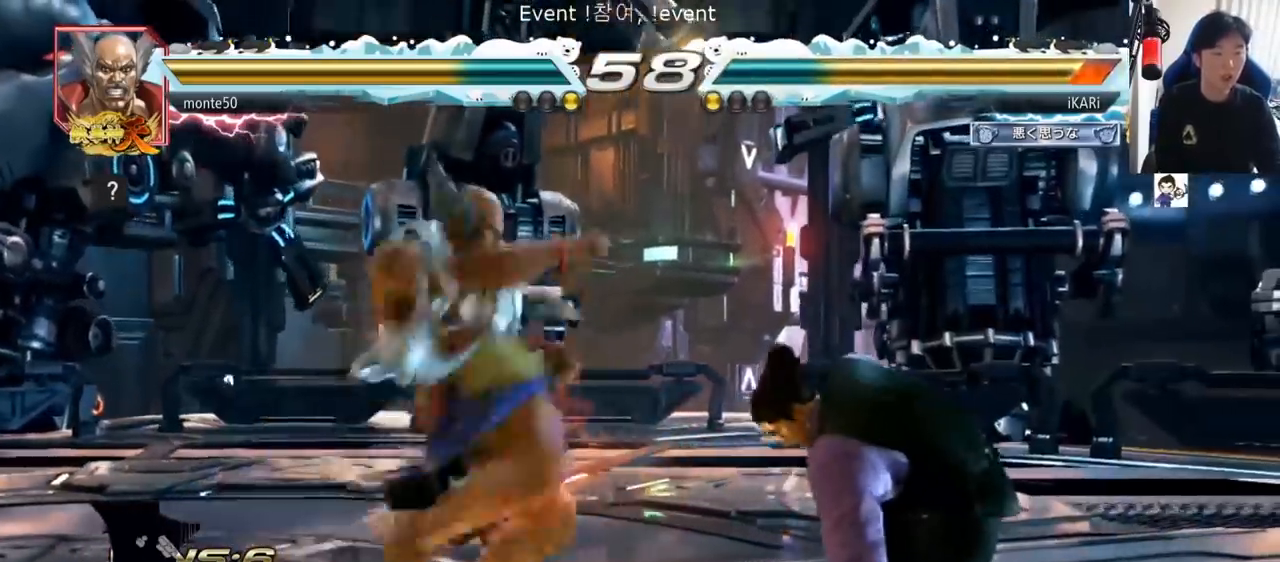
{"buttons": [], "left_stick": "center", "events": [[234, "left_stick", "center"], [417, "left_stick", "right"], [501, "left_stick", "center"]]}
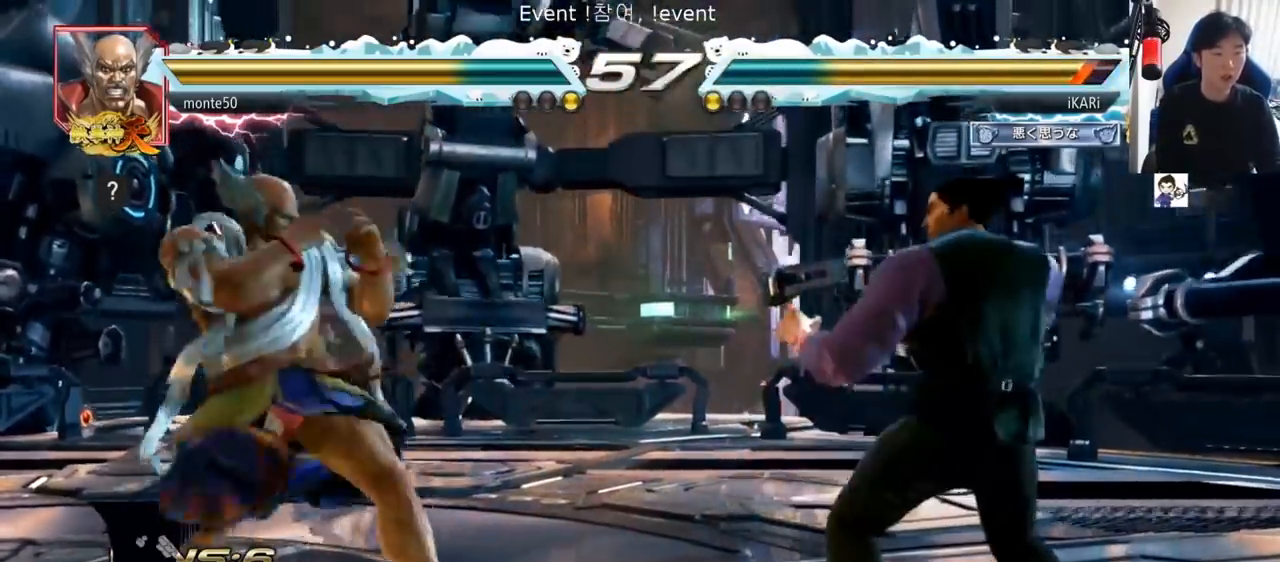
{"buttons": [], "left_stick": "left", "events": [[100, "left_stick", "down"], [167, "left_stick", "center"], [317, "left_stick", "right"], [367, "left_stick", "center"], [417, "left_stick", "right"], [500, "left_stick", "left"]]}
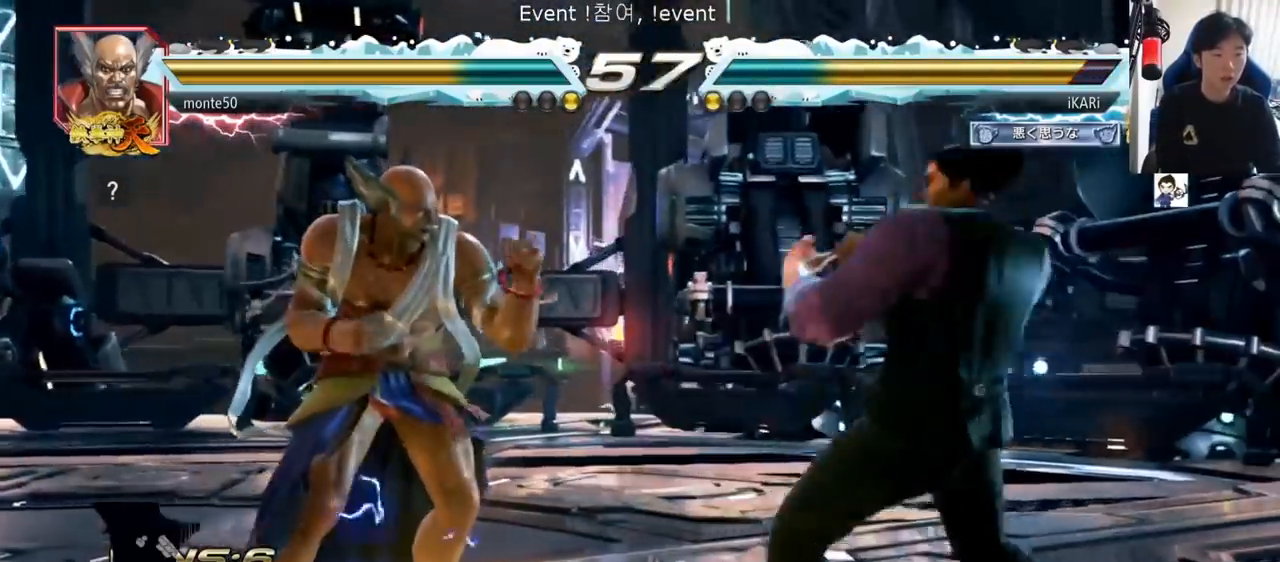
{"buttons": [], "left_stick": "center", "events": [[34, "left_stick", "right"], [50, "left_stick", "down"], [150, "left_stick", "center"], [200, "CIRCLE", "down"], [267, "CIRCLE", "up"]]}
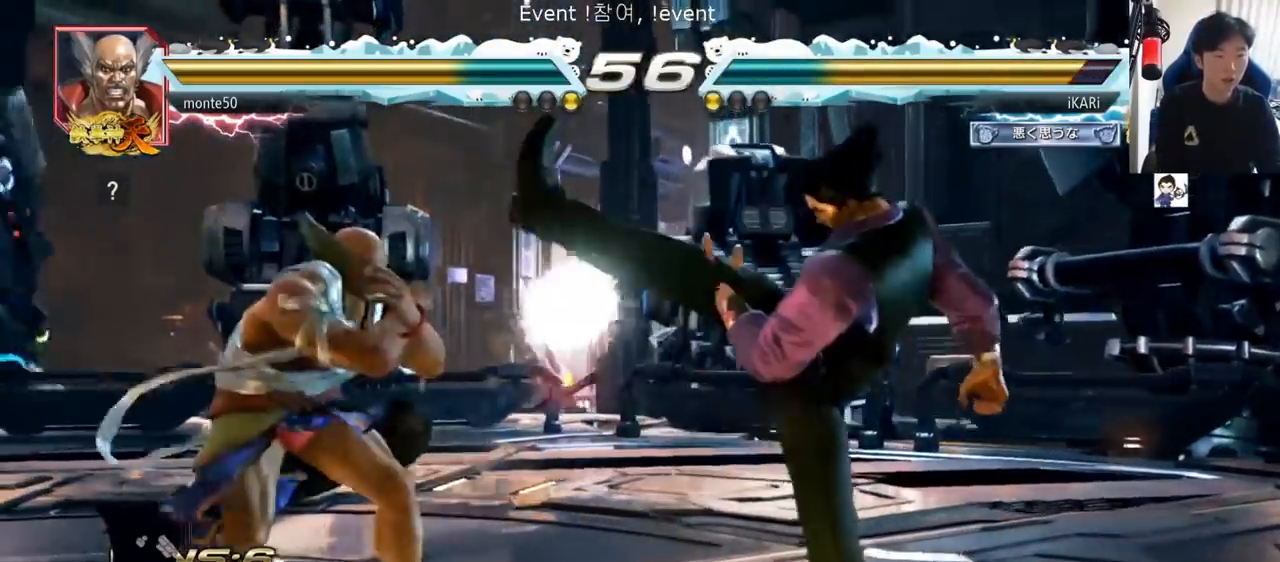
{"buttons": [], "left_stick": "down", "events": [[133, "left_stick", "left"], [183, "left_stick", "center"], [333, "left_stick", "right"], [467, "left_stick", "down"]]}
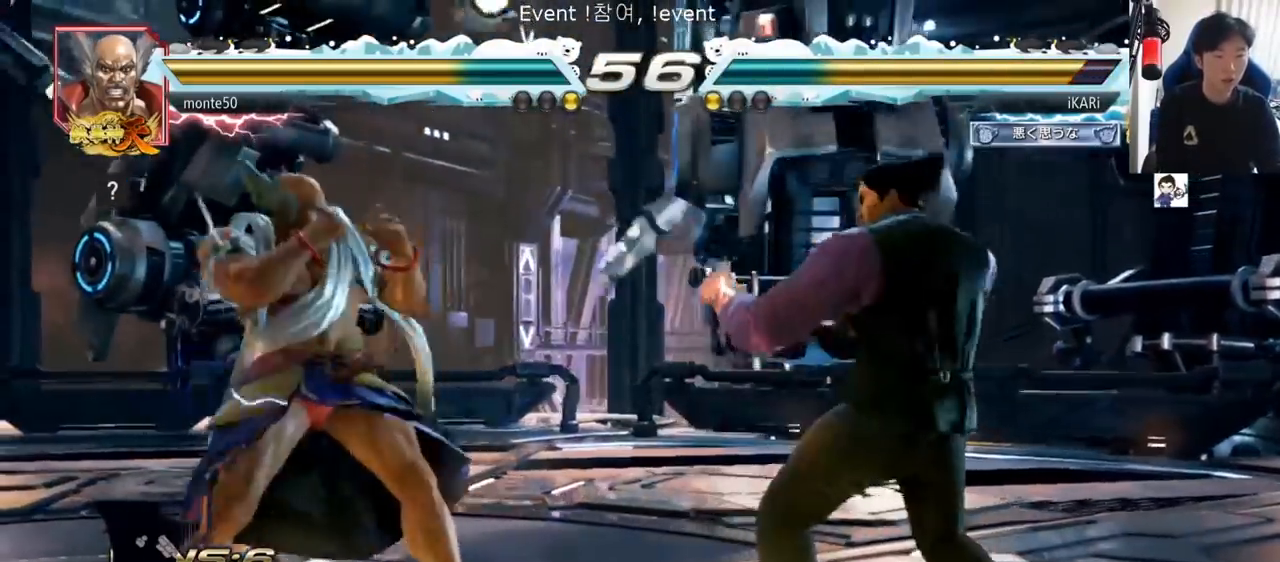
{"buttons": [], "left_stick": "center", "events": [[217, "left_stick", "center"], [317, "left_stick", "left"], [401, "TRIANGLE", "down"], [401, "left_stick", "down"], [434, "TRIANGLE", "up"], [451, "left_stick", "center"]]}
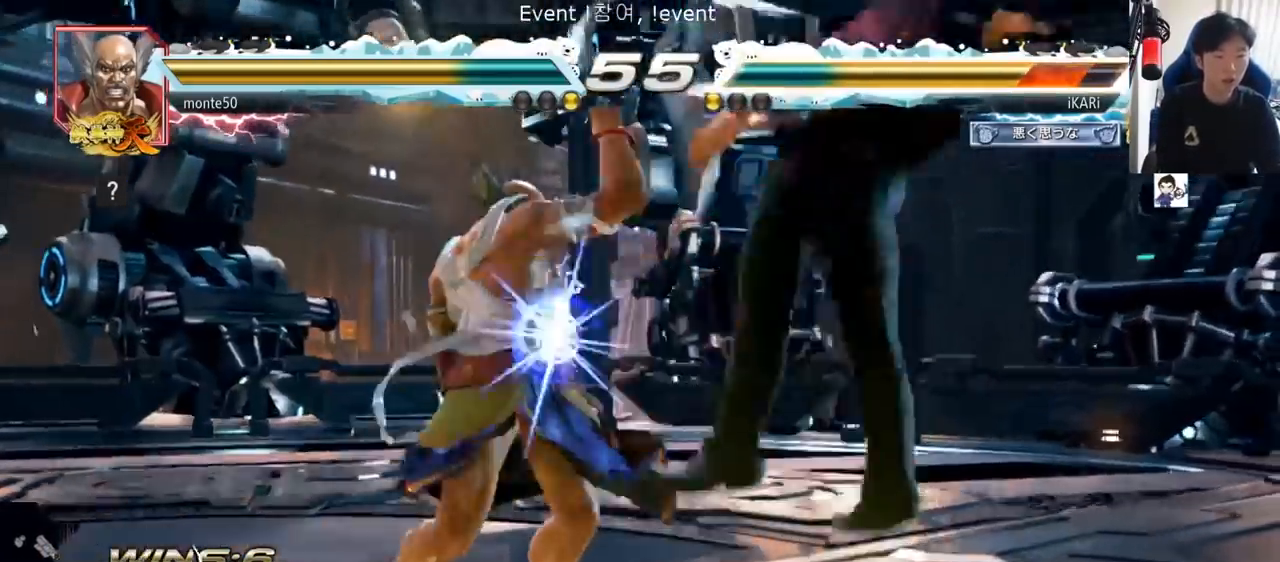
{"buttons": ["SQUARE", "TRIANGLE"], "left_stick": "center", "events": [[434, "TRIANGLE", "down"], [500, "SQUARE", "down"]]}
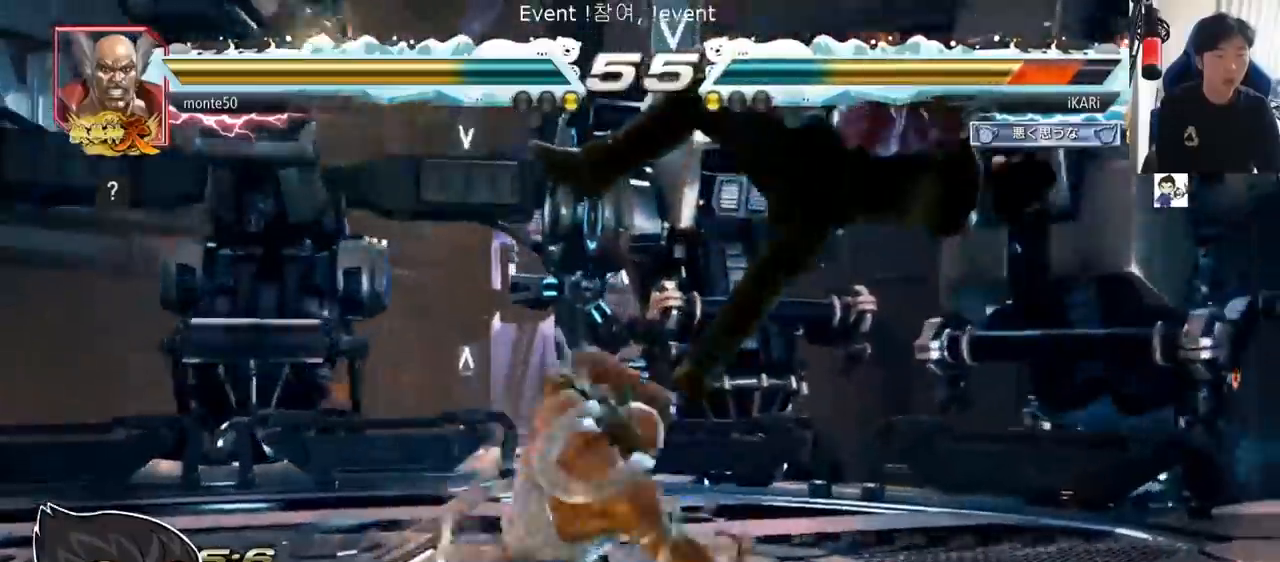
{"buttons": [], "left_stick": "center", "events": [[34, "TRIANGLE", "up"], [50, "SQUARE", "up"], [134, "TRIANGLE", "down"], [217, "TRIANGLE", "up"], [251, "SQUARE", "down"], [317, "TRIANGLE", "down"], [401, "TRIANGLE", "up"], [417, "SQUARE", "up"]]}
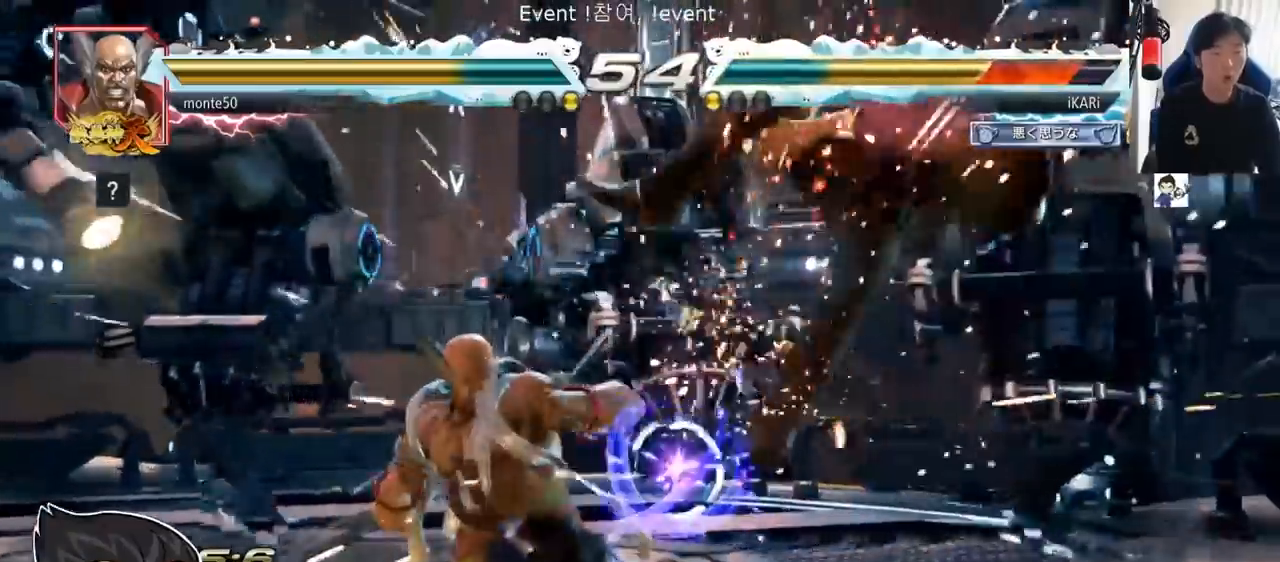
{"buttons": ["SQUARE", "TRIANGLE"], "left_stick": "center", "events": [[67, "TRIANGLE", "down"], [100, "SQUARE", "down"], [150, "SQUARE", "up"], [167, "TRIANGLE", "up"], [283, "TRIANGLE", "down"], [300, "SQUARE", "down"], [333, "SQUARE", "up"], [333, "TRIANGLE", "up"], [450, "TRIANGLE", "down"], [467, "SQUARE", "down"]]}
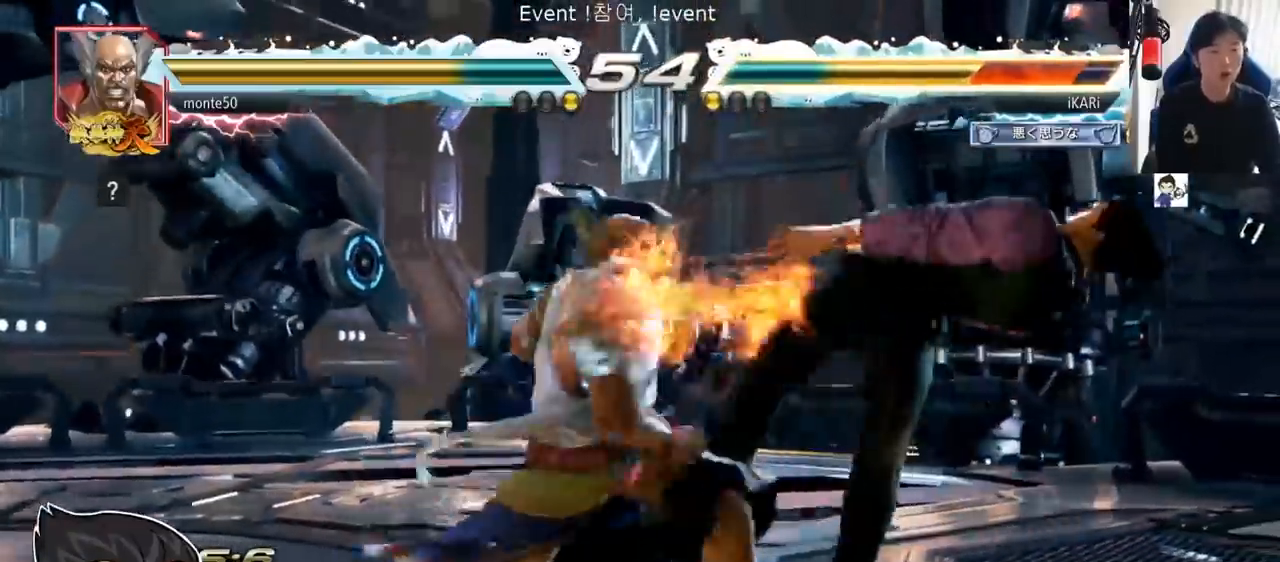
{"buttons": [], "left_stick": "center", "events": [[34, "SQUARE", "up"], [34, "TRIANGLE", "up"], [134, "TRIANGLE", "down"], [167, "SQUARE", "down"], [234, "SQUARE", "up"], [234, "TRIANGLE", "up"], [334, "TRIANGLE", "down"], [417, "TRIANGLE", "up"]]}
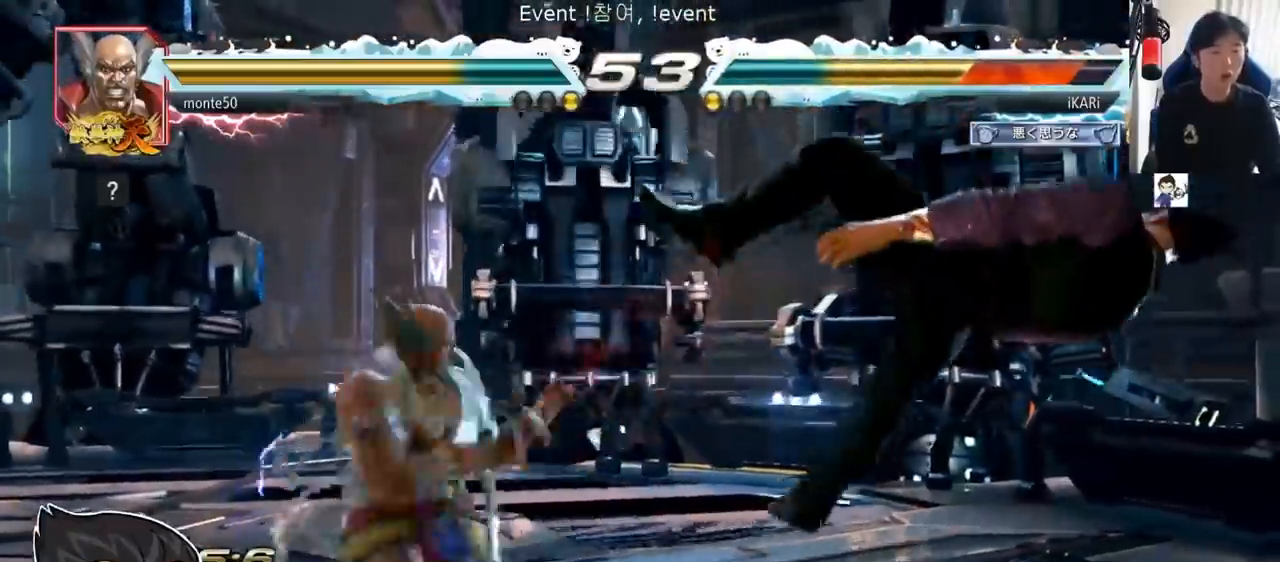
{"buttons": [], "left_stick": "center", "events": [[50, "TRIANGLE", "down"], [67, "SQUARE", "down"], [100, "TRIANGLE", "up"], [167, "SQUARE", "up"], [200, "TRIANGLE", "down"], [250, "SQUARE", "down"], [283, "TRIANGLE", "up"], [317, "SQUARE", "up"], [333, "TRIANGLE", "down"], [450, "TRIANGLE", "up"]]}
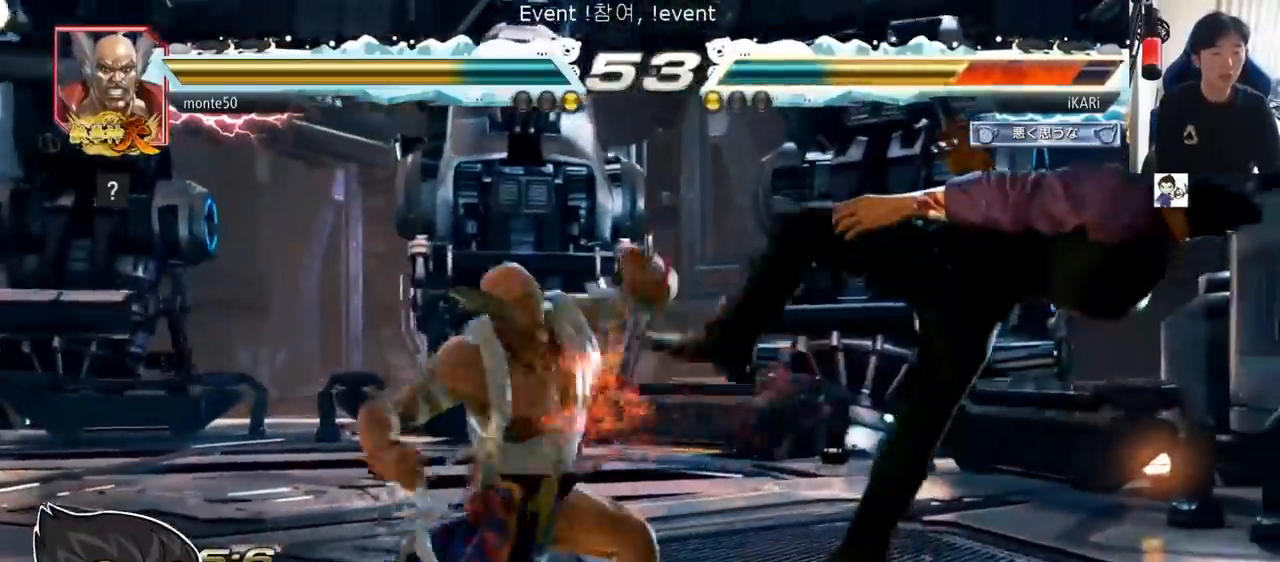
{"buttons": [], "left_stick": "center", "events": []}
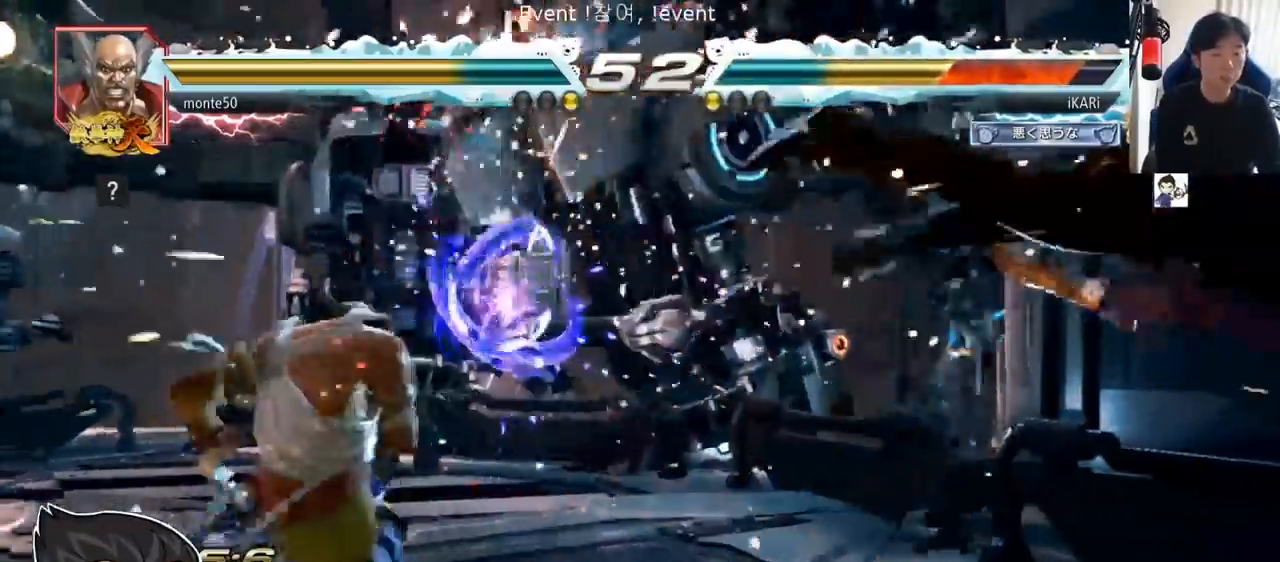
{"buttons": [], "left_stick": "center", "events": [[400, "TRIANGLE", "down"], [434, "SQUARE", "down"], [450, "SQUARE", "up"], [450, "TRIANGLE", "up"]]}
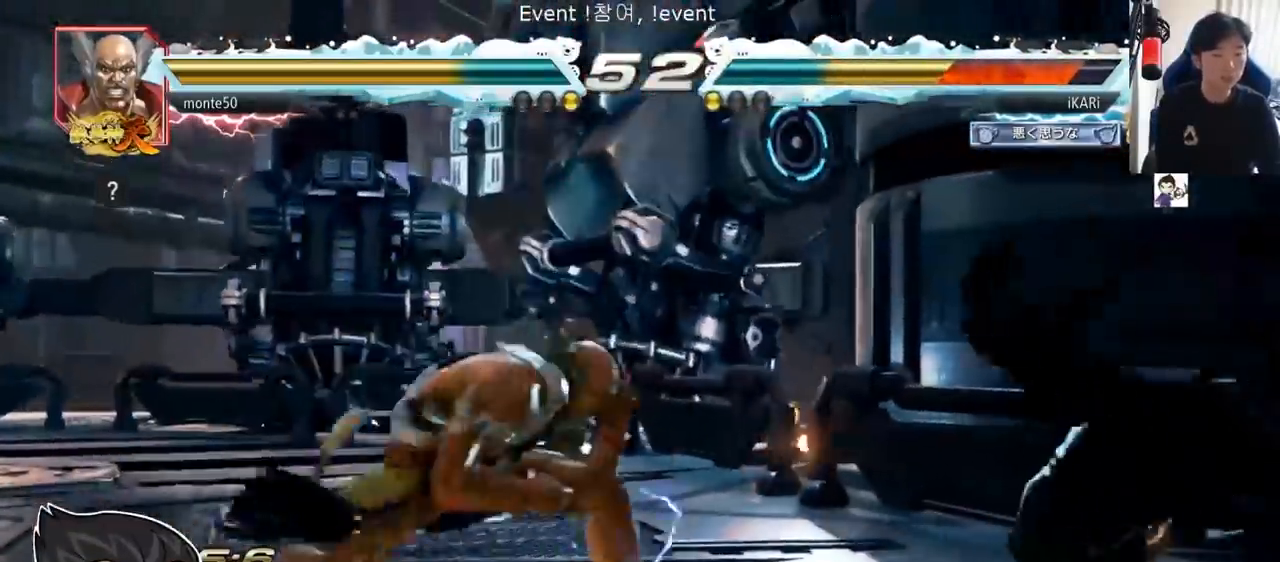
{"buttons": [], "left_stick": "center", "events": [[34, "SQUARE", "down"], [34, "TRIANGLE", "down"], [117, "TRIANGLE", "up"], [167, "TRIANGLE", "down"], [184, "SQUARE", "up"], [234, "SQUARE", "down"], [301, "TRIANGLE", "up"], [367, "TRIANGLE", "down"], [401, "SQUARE", "up"], [484, "TRIANGLE", "up"]]}
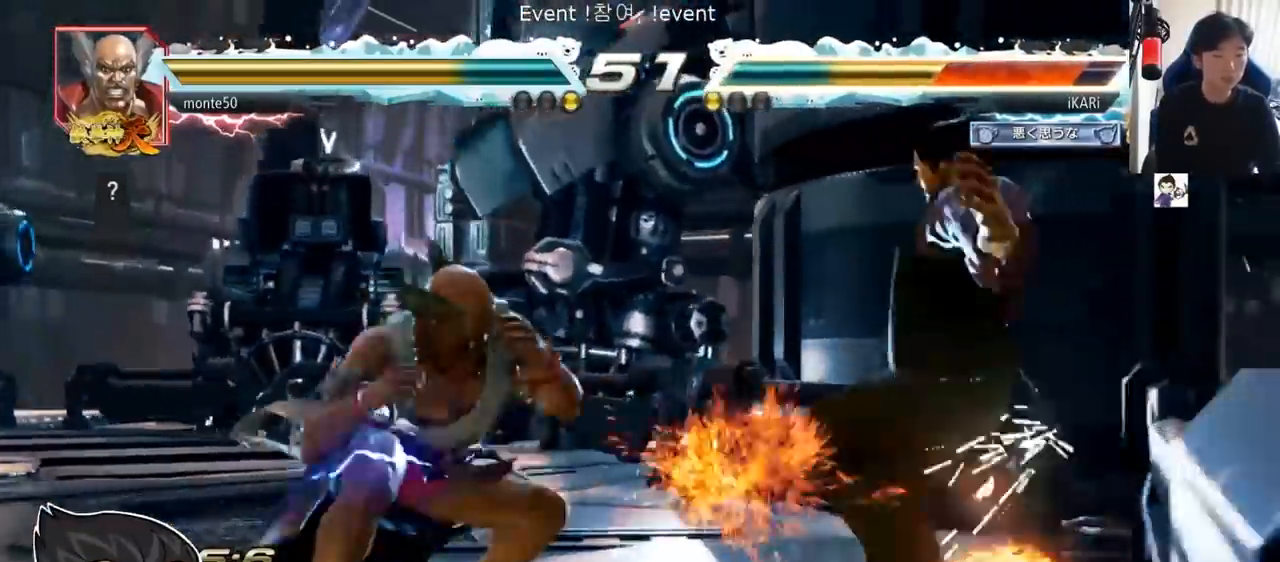
{"buttons": [], "left_stick": "center", "events": [[17, "SQUARE", "down"], [50, "SQUARE", "up"], [100, "TRIANGLE", "down"], [150, "SQUARE", "down"], [150, "TRIANGLE", "up"], [217, "SQUARE", "up"], [234, "TRIANGLE", "down"], [300, "SQUARE", "down"], [300, "TRIANGLE", "up"], [334, "SQUARE", "up"]]}
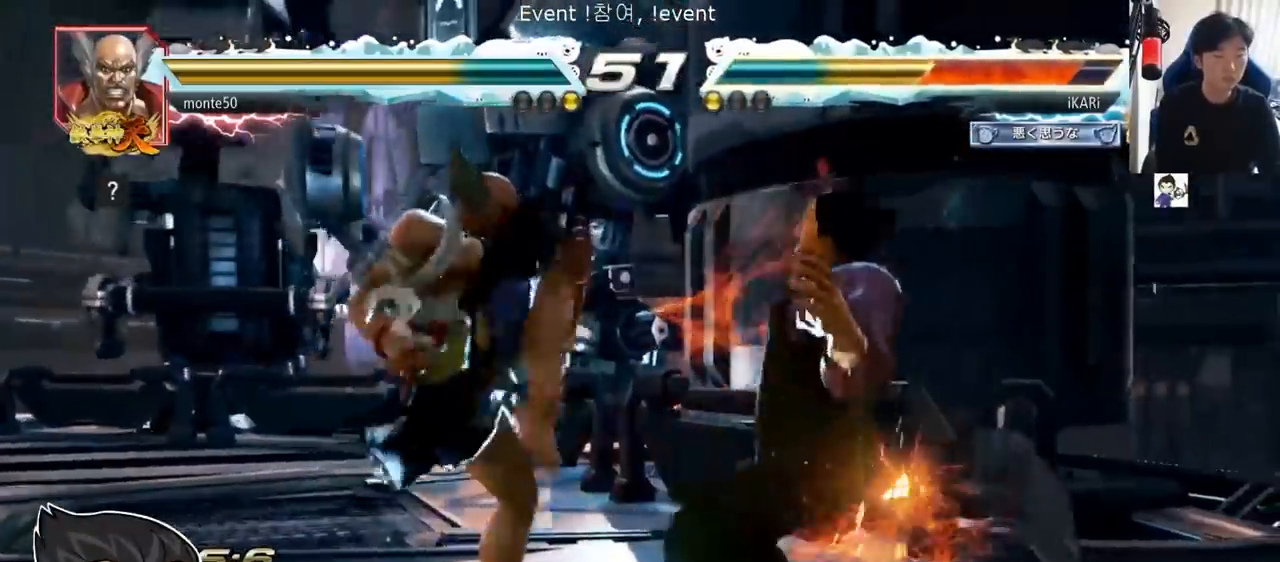
{"buttons": ["CROSS"], "left_stick": "center", "events": [[116, "CROSS", "down"], [166, "CROSS", "up"], [183, "CROSS", "down"], [233, "CROSS", "up"], [300, "CROSS", "down"], [333, "CROSS", "up"], [383, "CROSS", "down"], [417, "CROSS", "up"], [500, "CROSS", "down"]]}
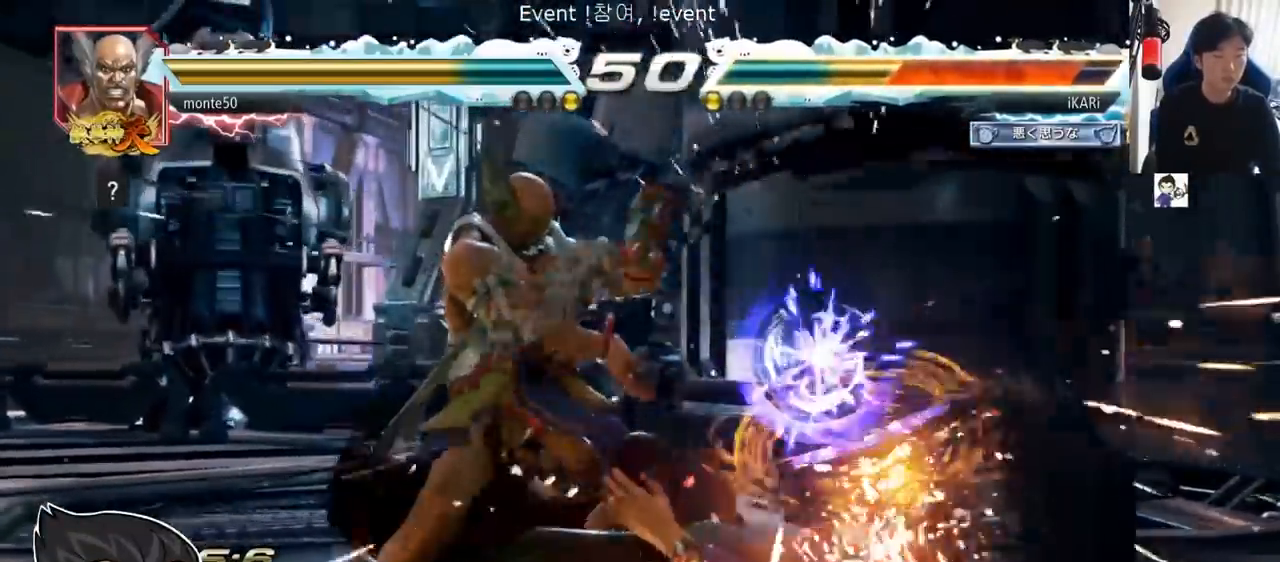
{"buttons": [], "left_stick": "center", "events": [[33, "CROSS", "up"], [67, "CROSS", "down"], [84, "CROSS", "up"], [150, "CROSS", "down"], [200, "CROSS", "up"], [217, "CROSS", "down"], [250, "CROSS", "up"]]}